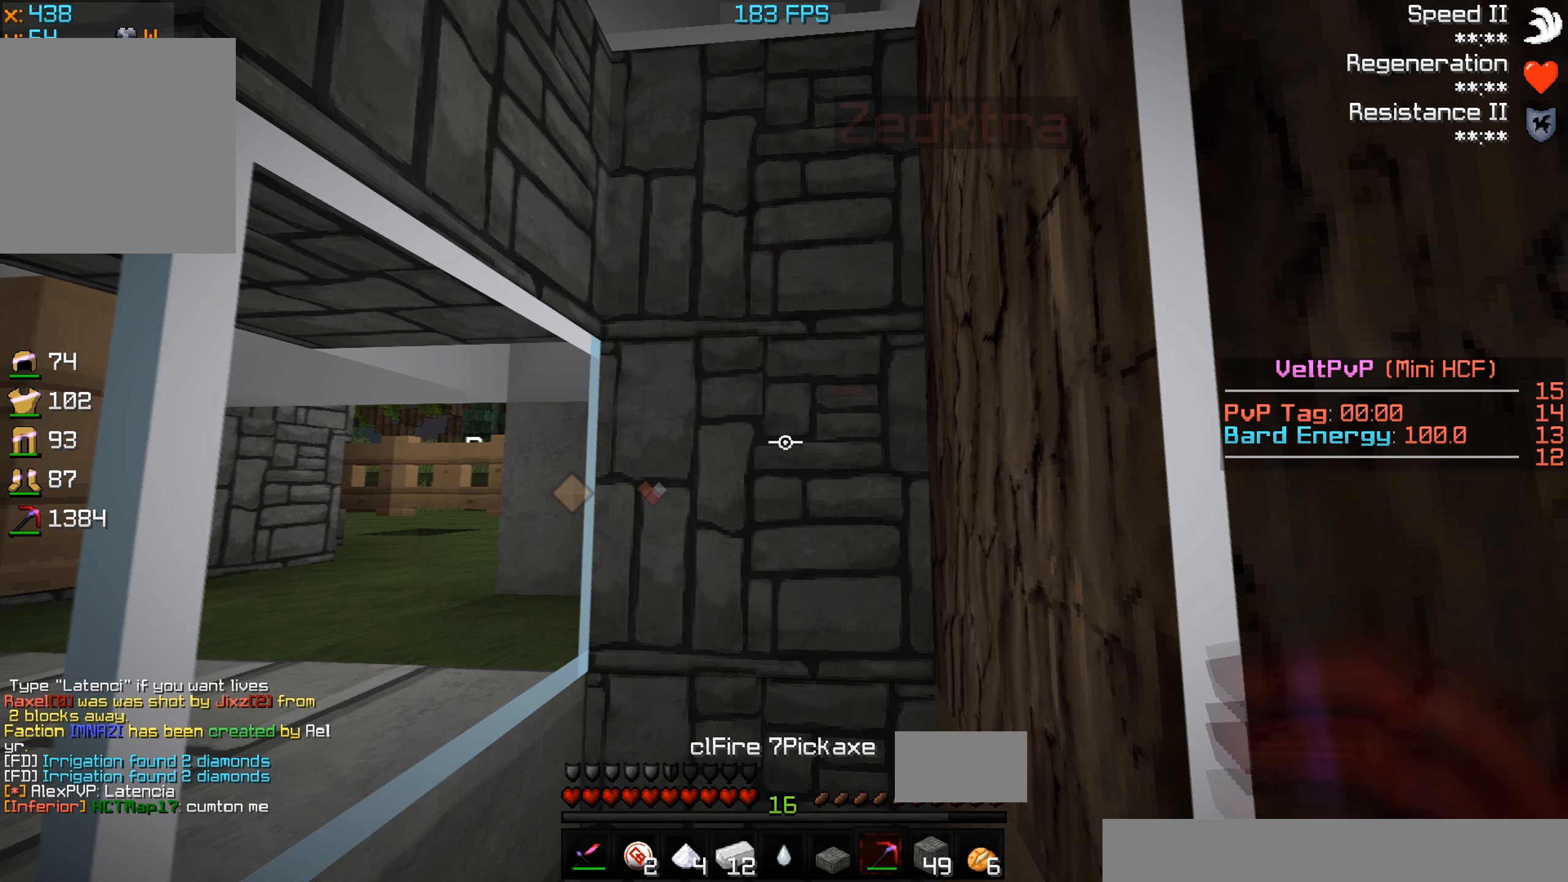
Gameplay with keyboard; each line is a JSON object with the keys held at the frame after it. "events" lists presses ("down") and releases ("up") of "a", "d", "s" and "w" between this image and that frame as [ms after this image, input, new state], when the widget could be followed in between. No other keys are recorded. Mouse input is not recorded.
{"keys": [], "events": [[266, "a", "down"], [266, "w", "down"], [433, "a", "up"], [433, "w", "up"]]}
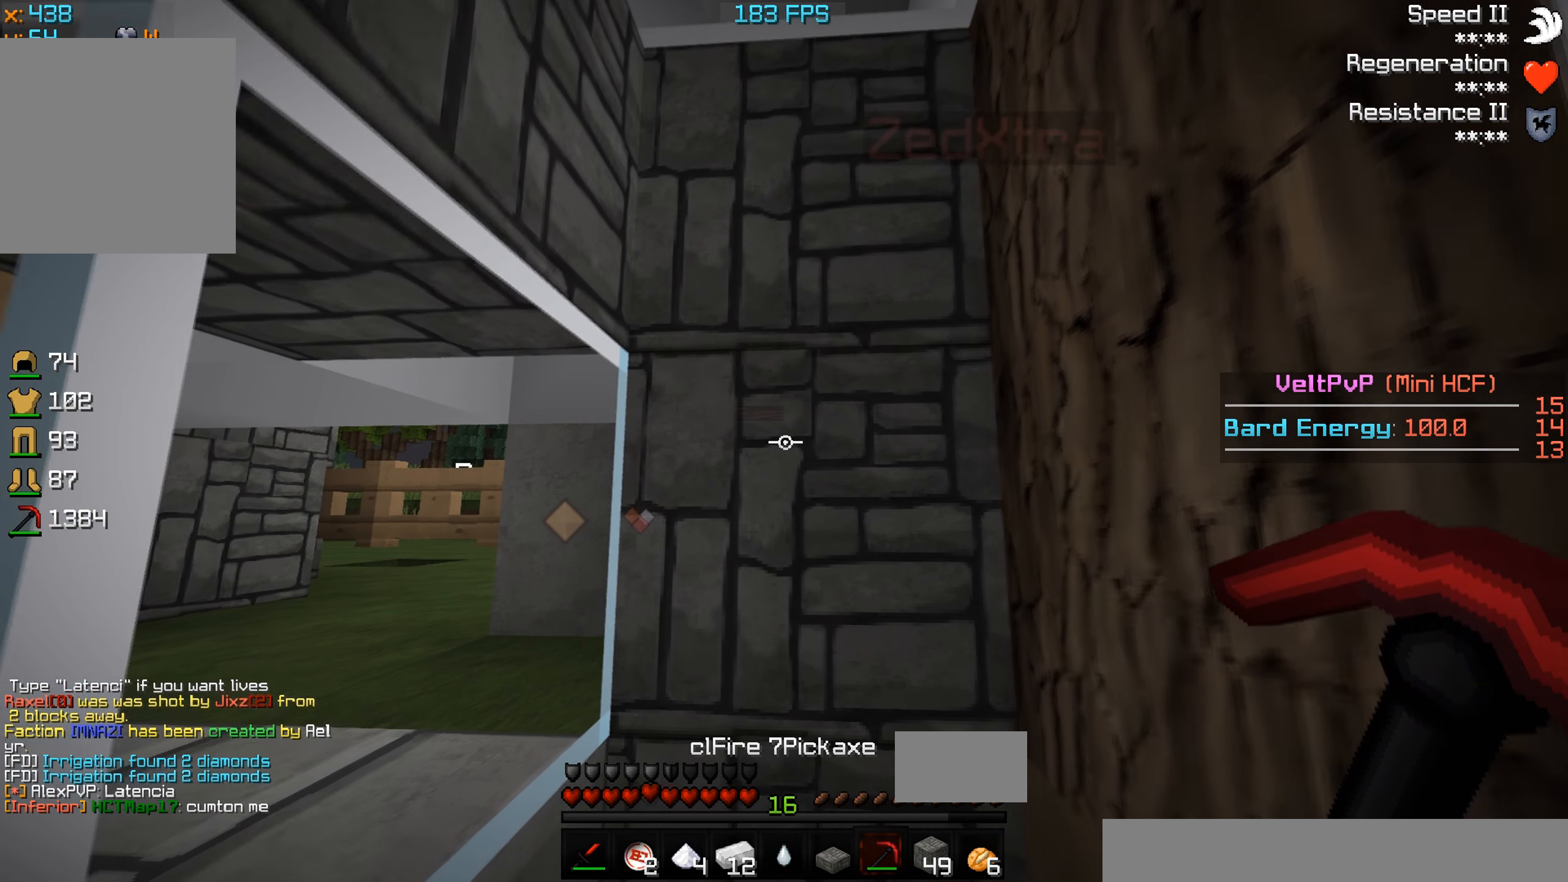
{"keys": [], "events": []}
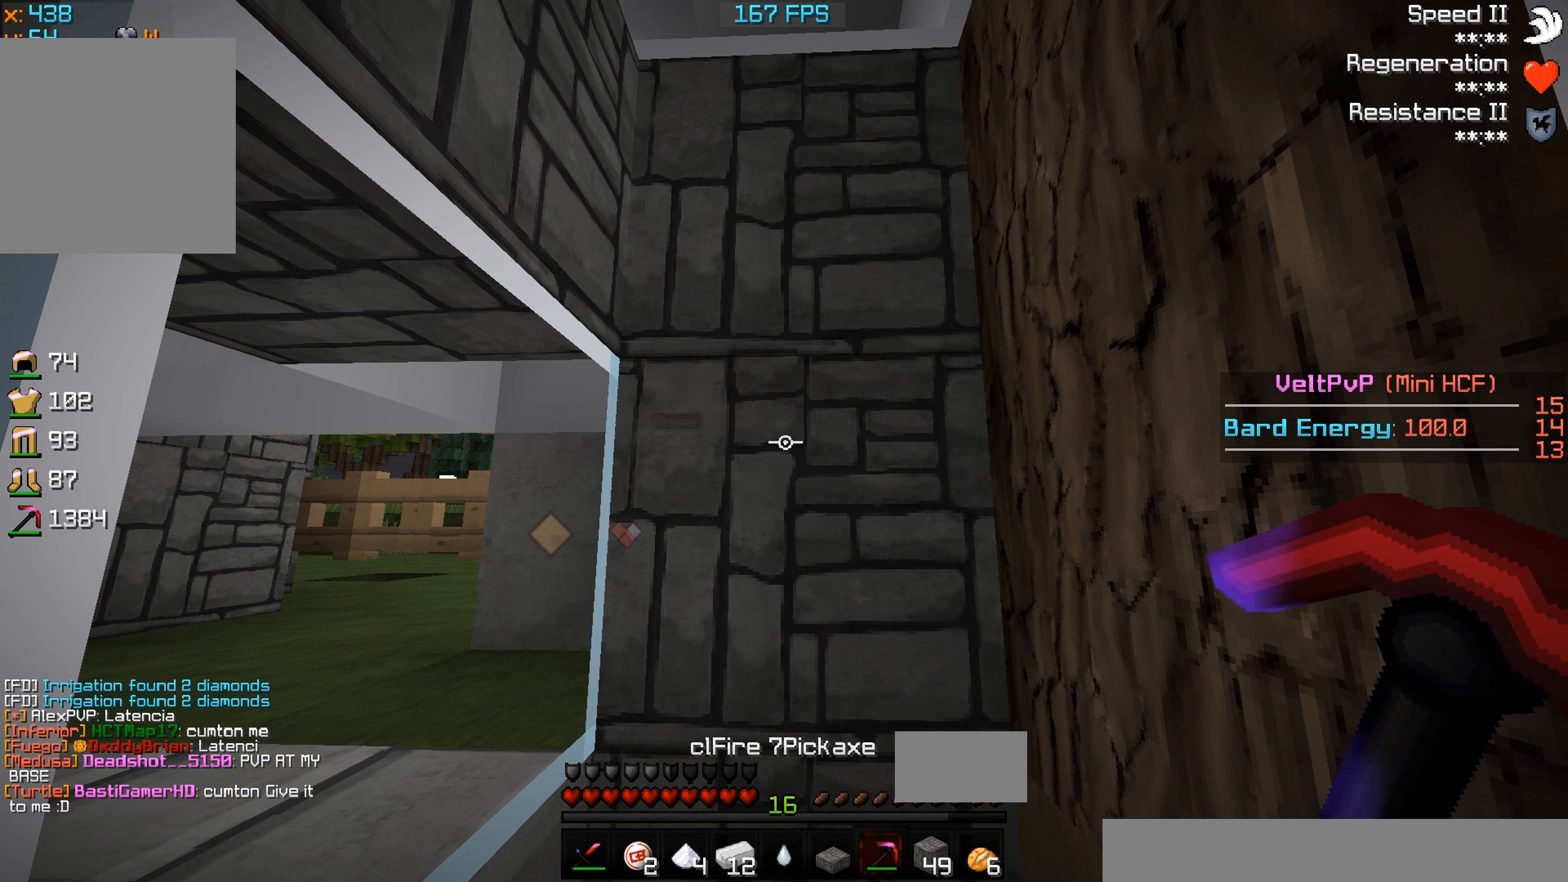
{"keys": [], "events": []}
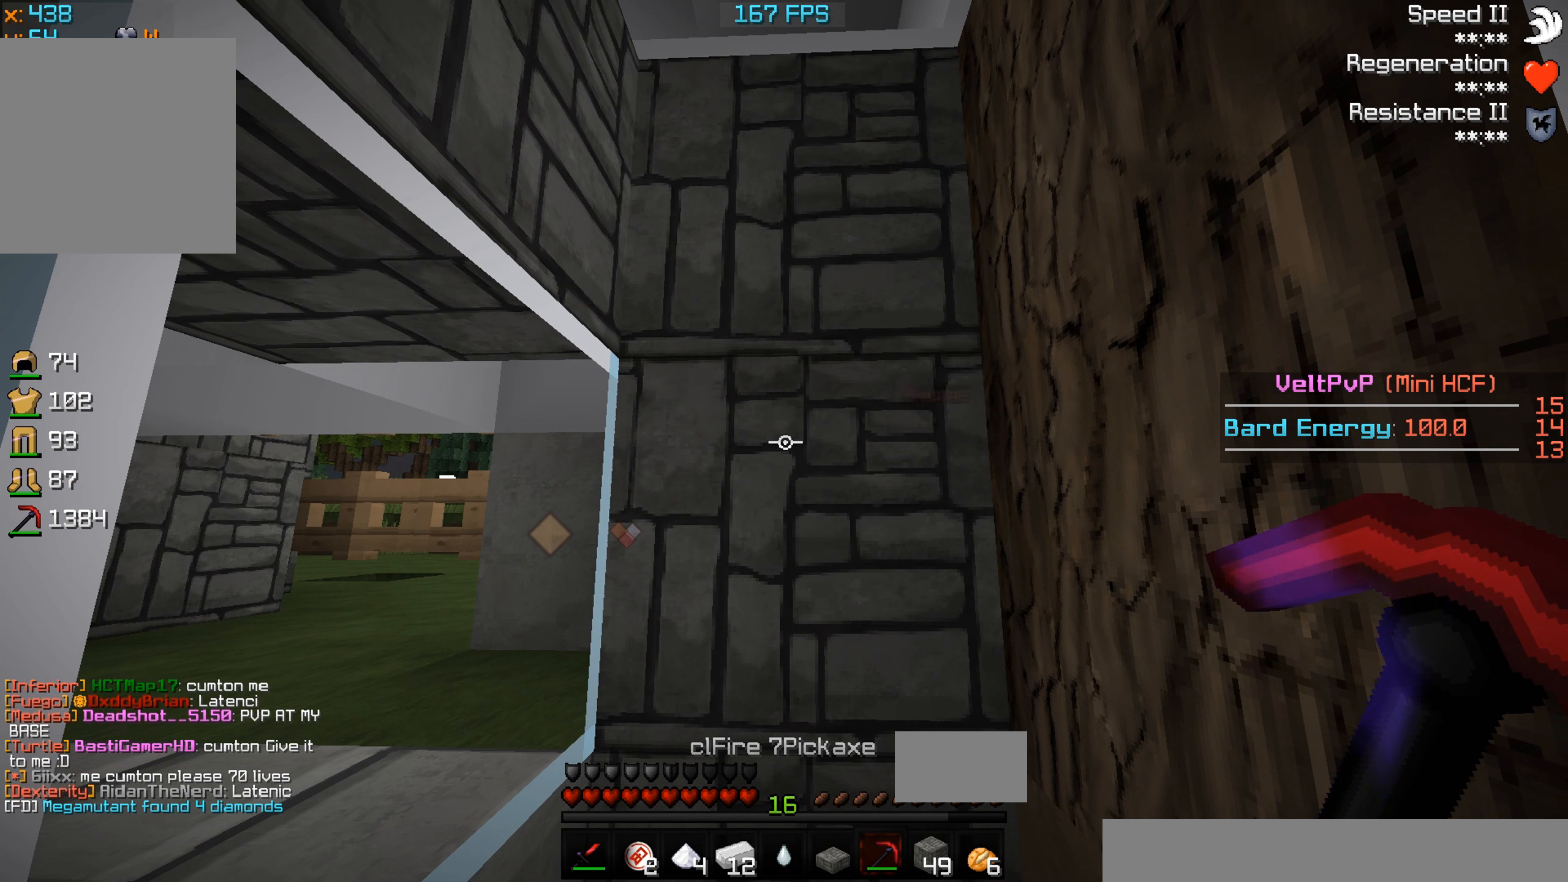
{"keys": [], "events": []}
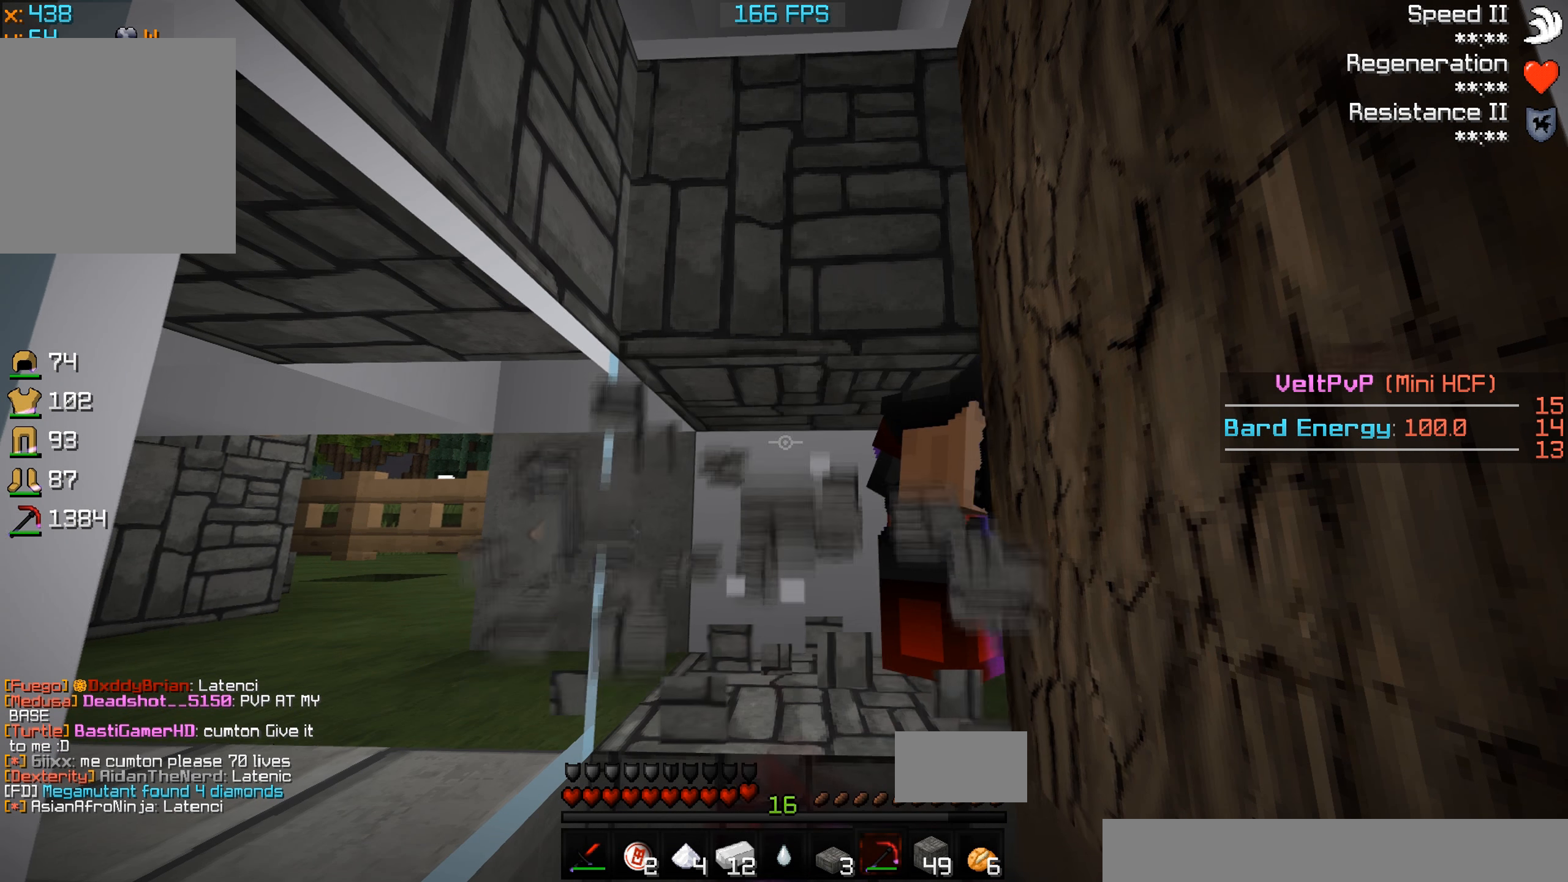
{"keys": [], "events": []}
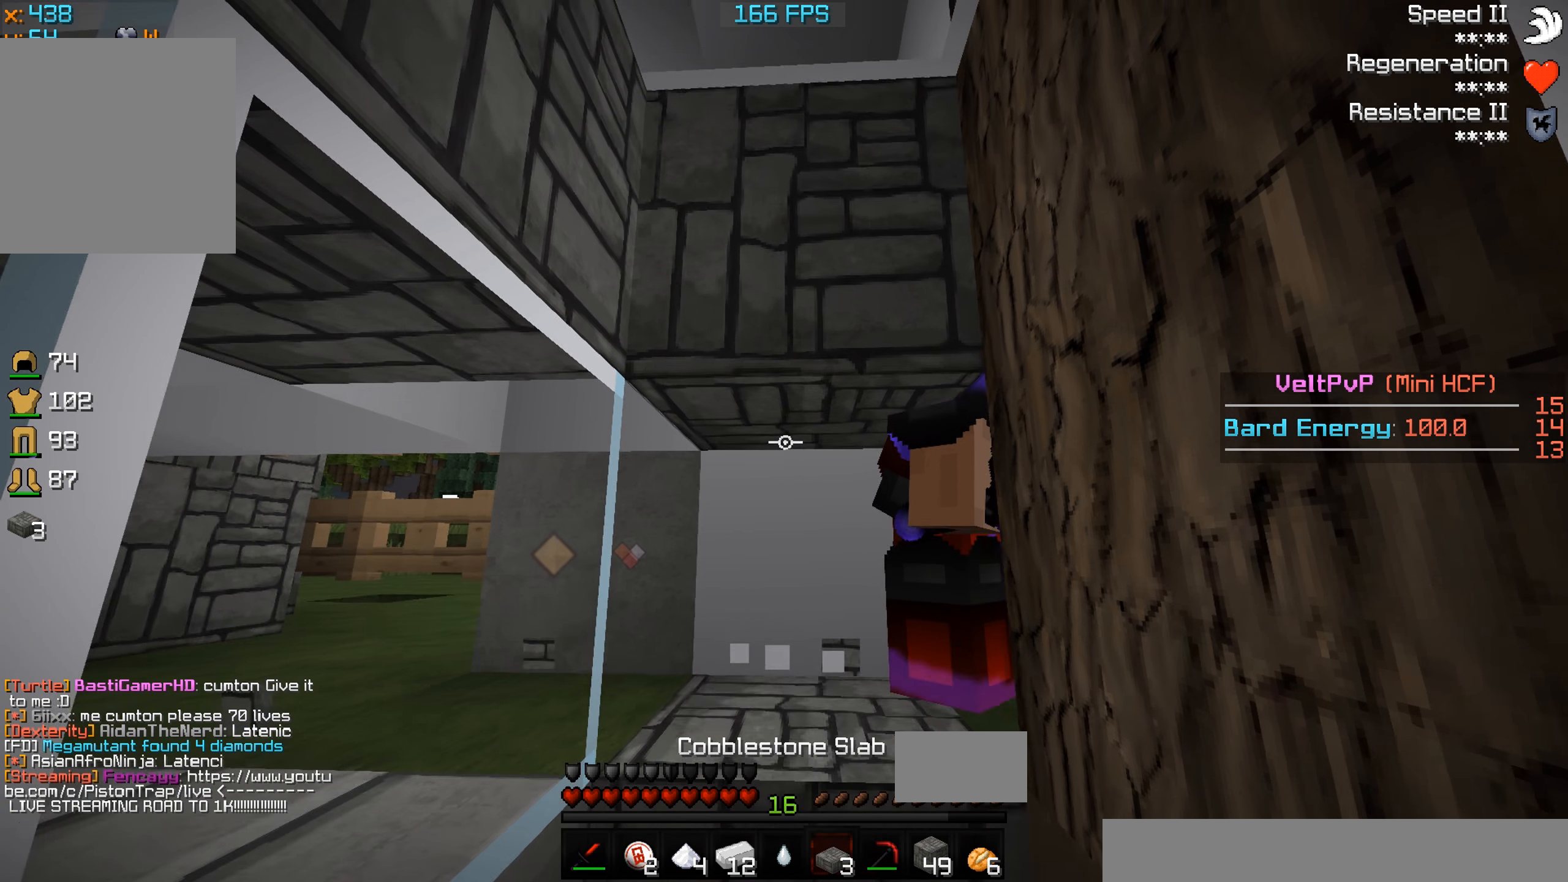
{"keys": ["d", "s"], "events": [[233, "s", "down"], [333, "d", "down"]]}
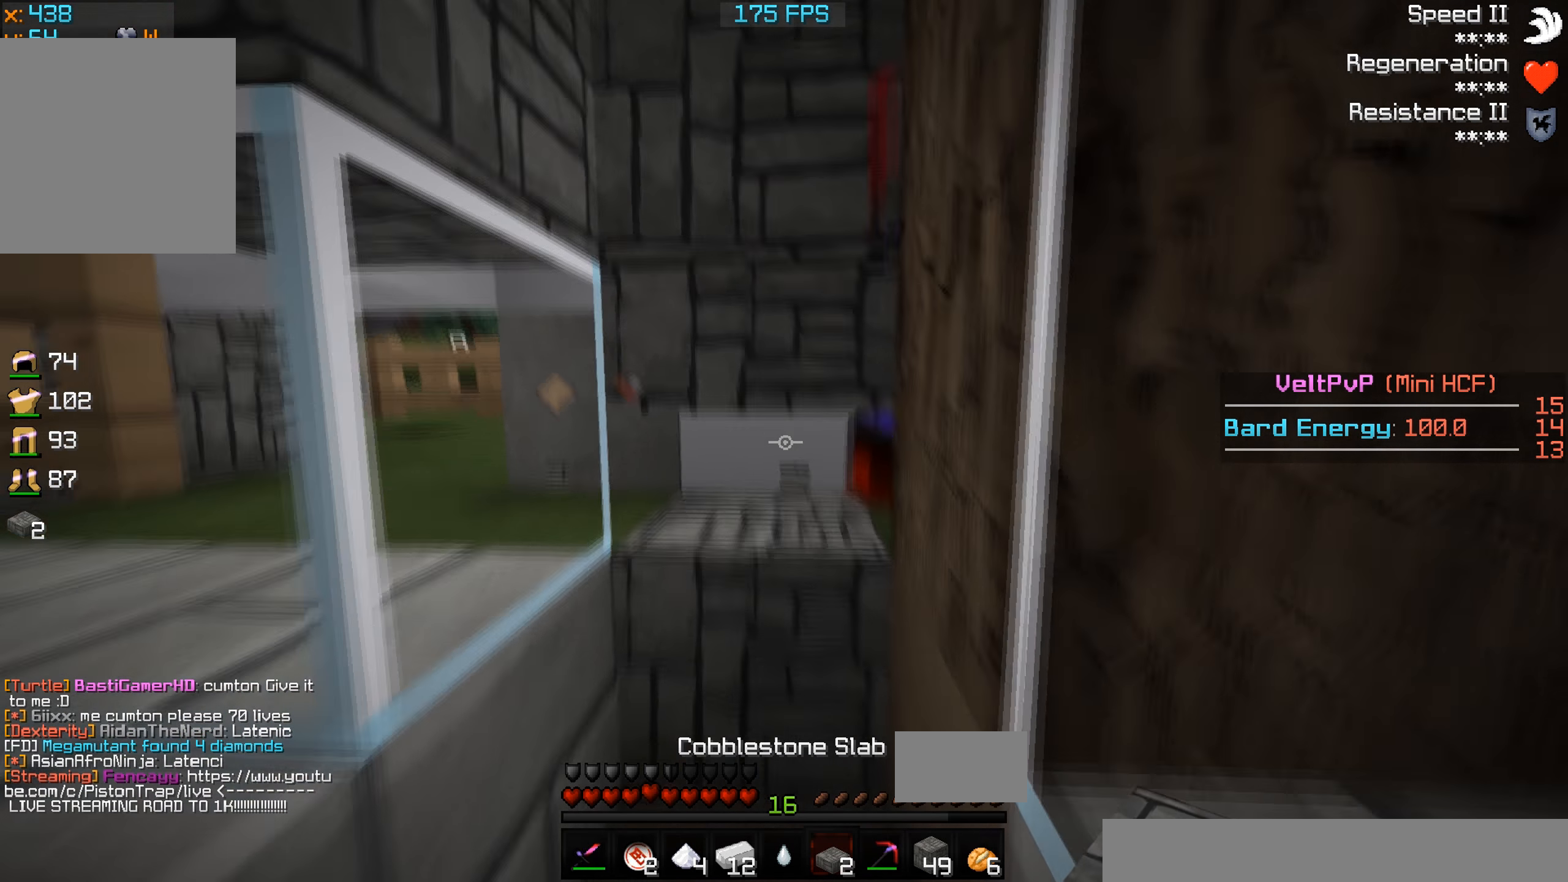
{"keys": [], "events": [[100, "d", "up"], [133, "s", "up"]]}
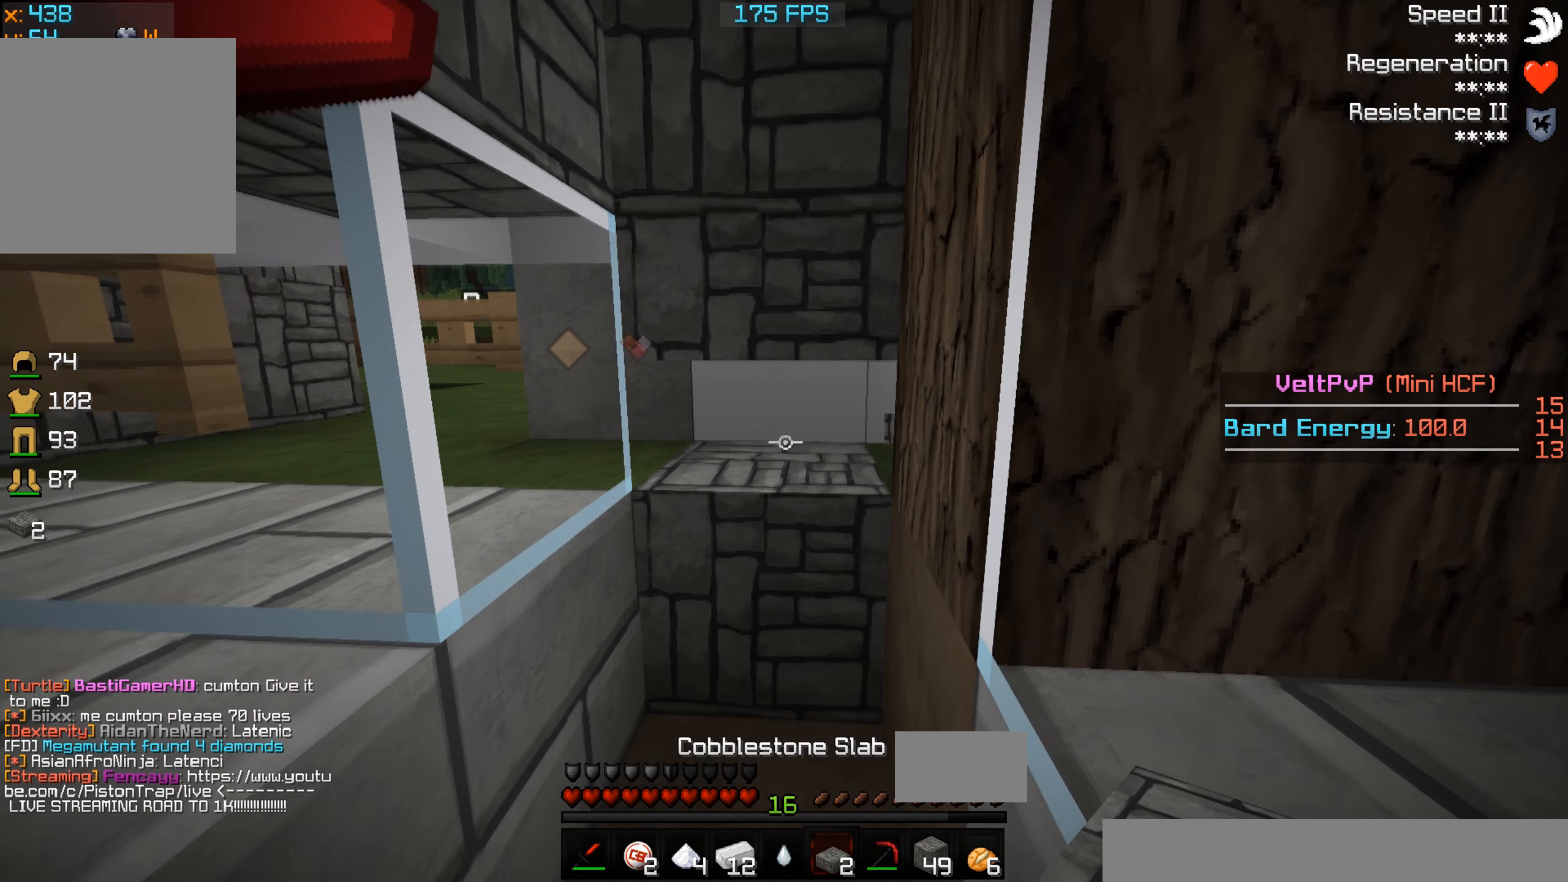
{"keys": [], "events": []}
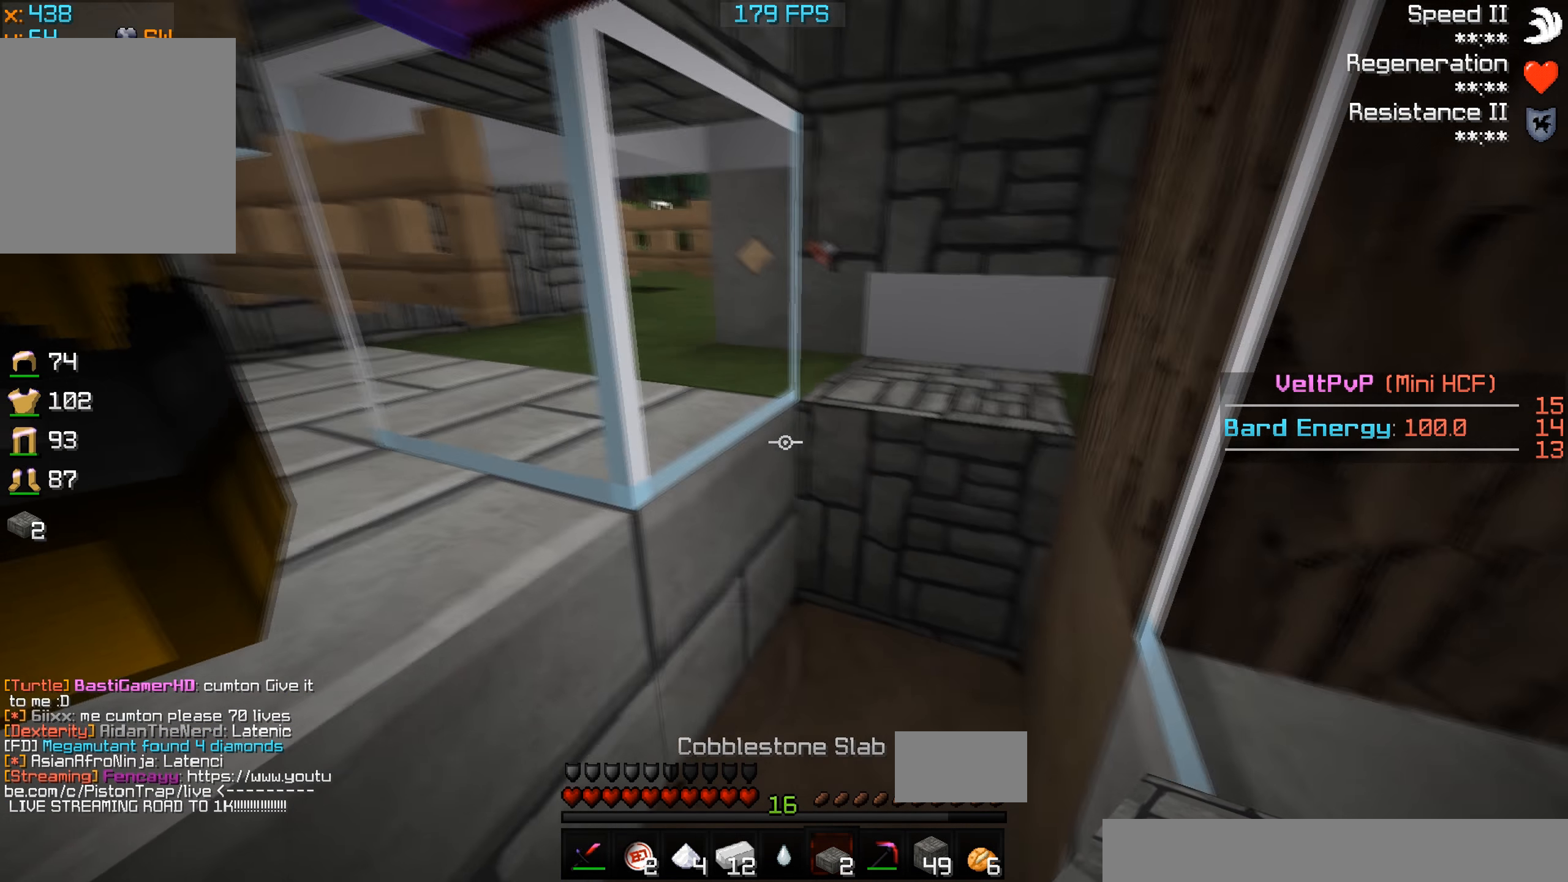
{"keys": [], "events": []}
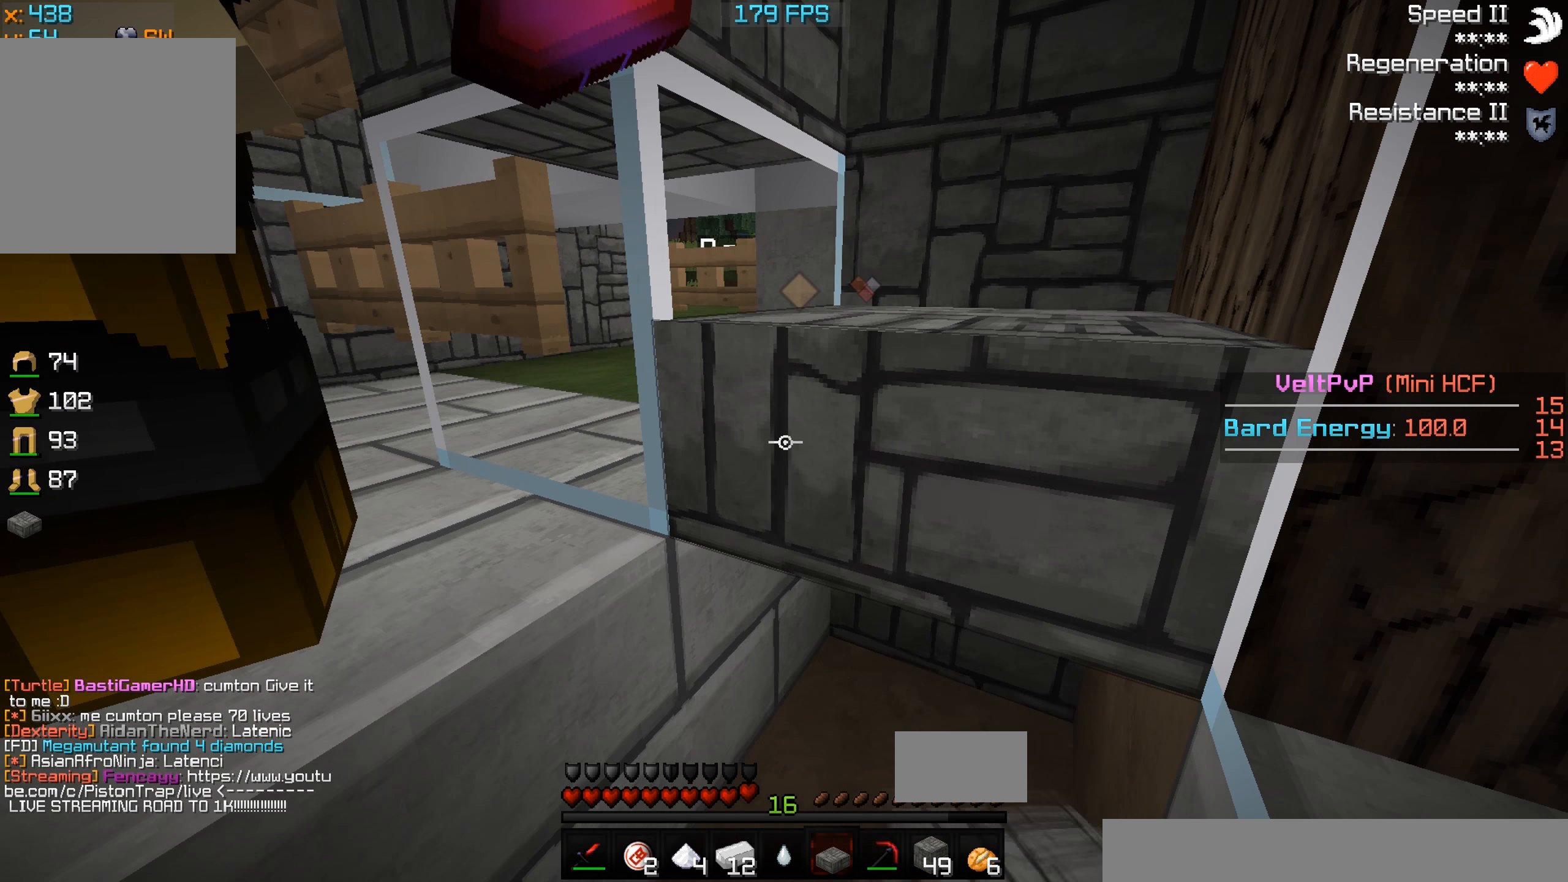
{"keys": [], "events": [[200, "d", "down"], [433, "d", "up"]]}
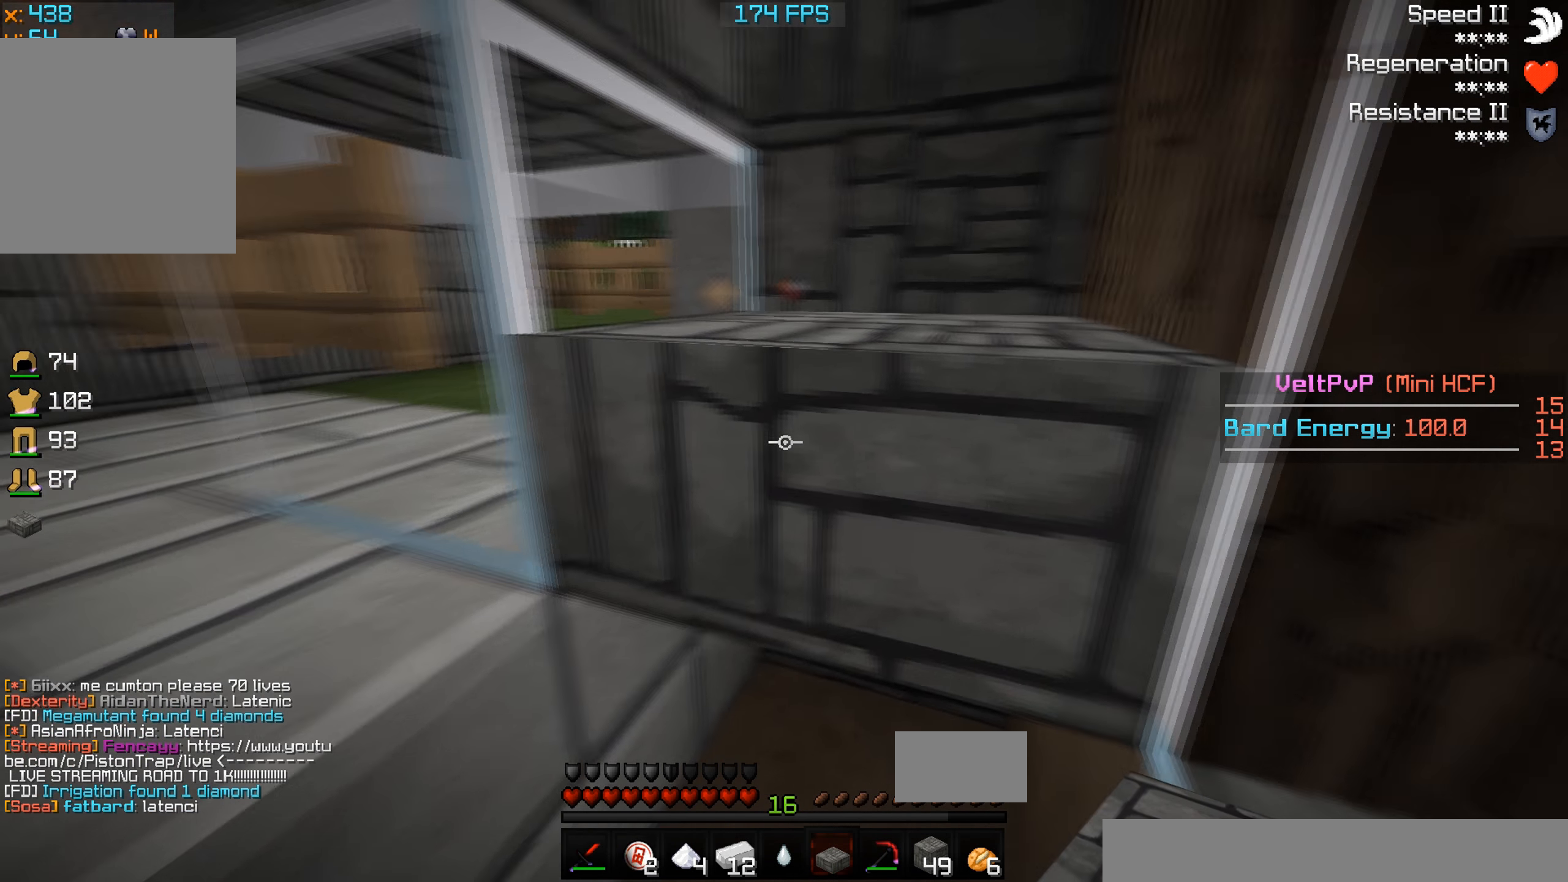
{"keys": ["d"], "events": [[133, "a", "down"], [299, "a", "up"], [433, "d", "down"]]}
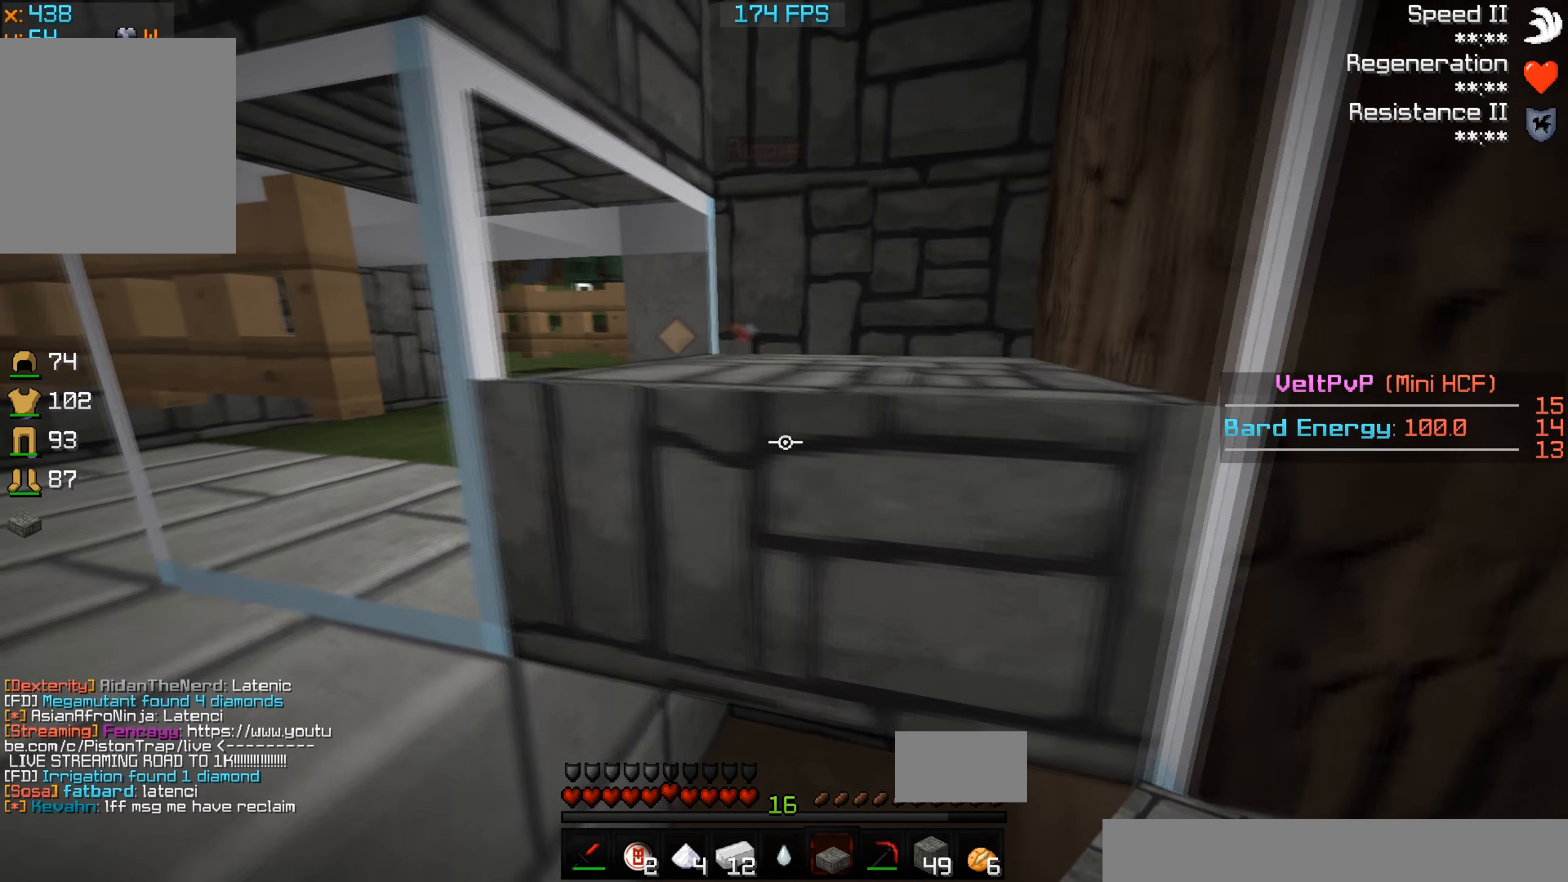
{"keys": [], "events": [[100, "d", "up"]]}
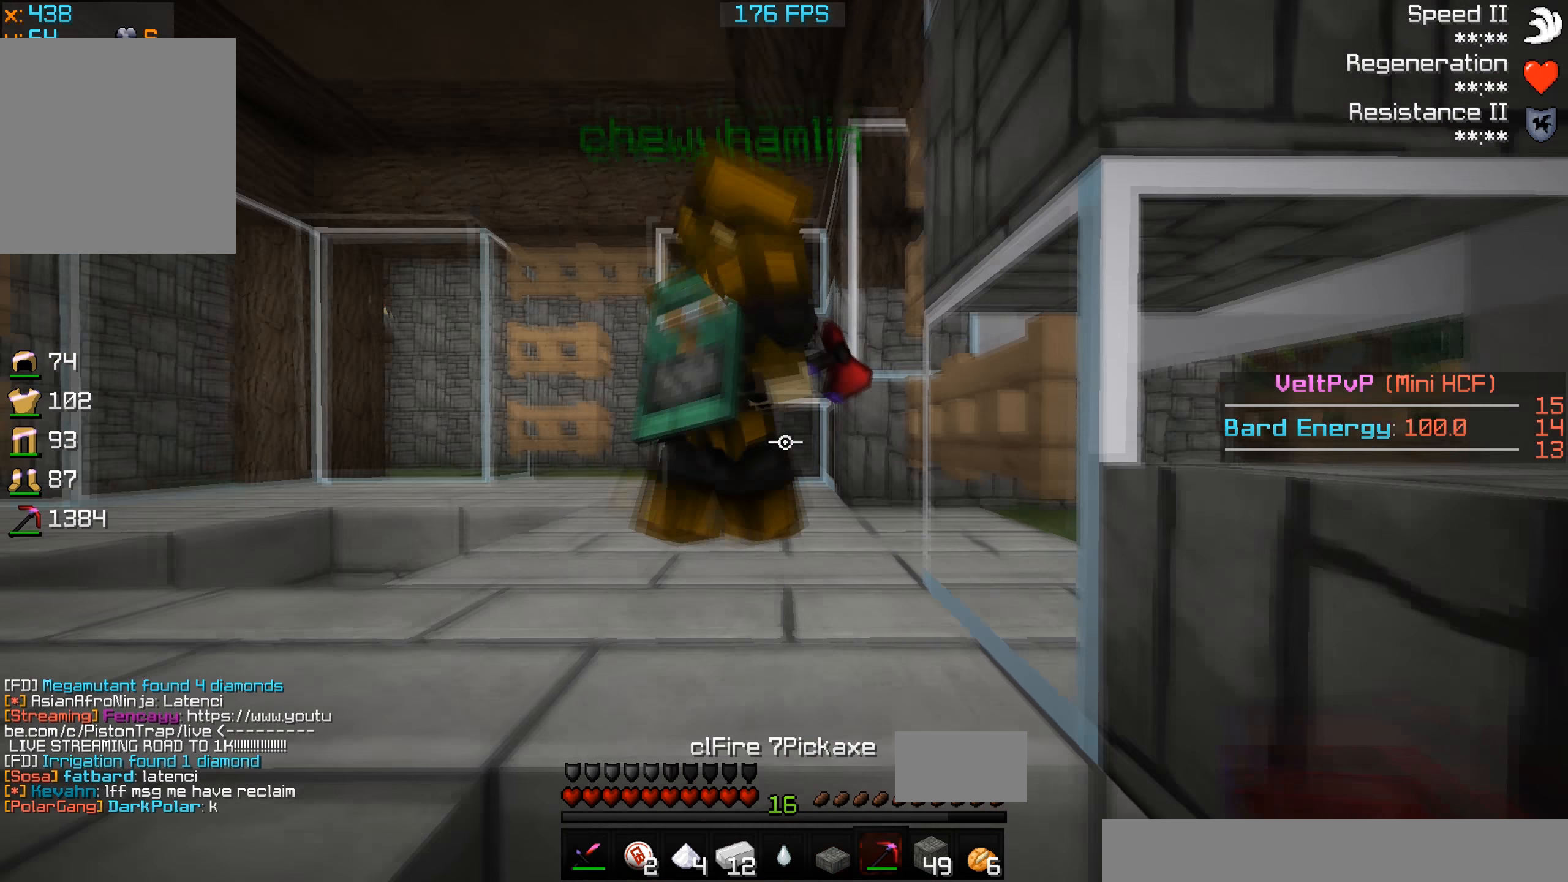
{"keys": ["d"], "events": [[300, "d", "down"]]}
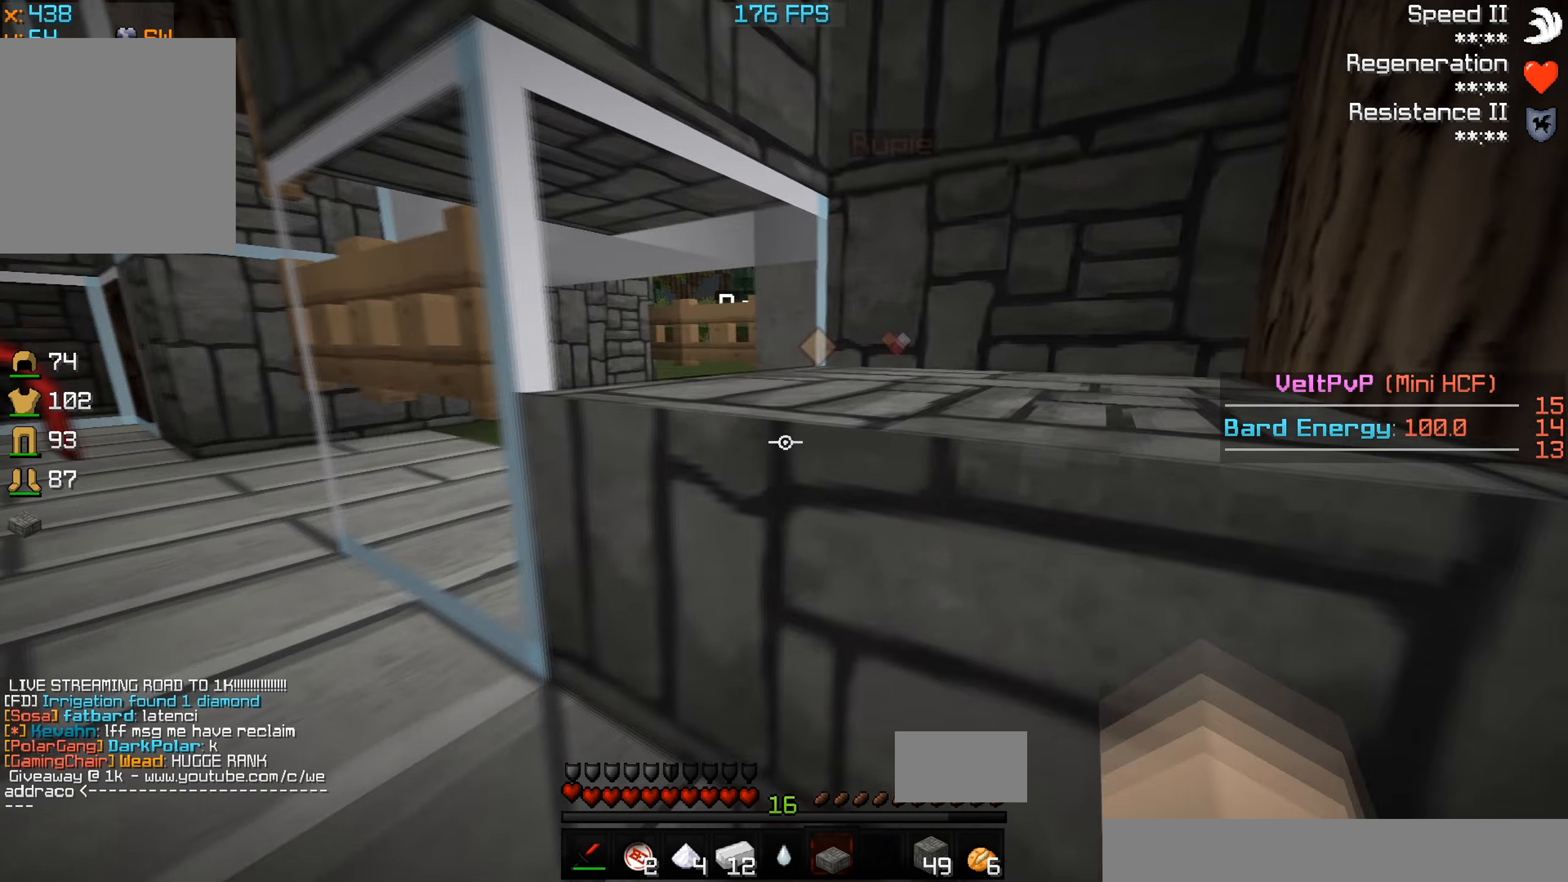
{"keys": [], "events": [[66, "d", "up"]]}
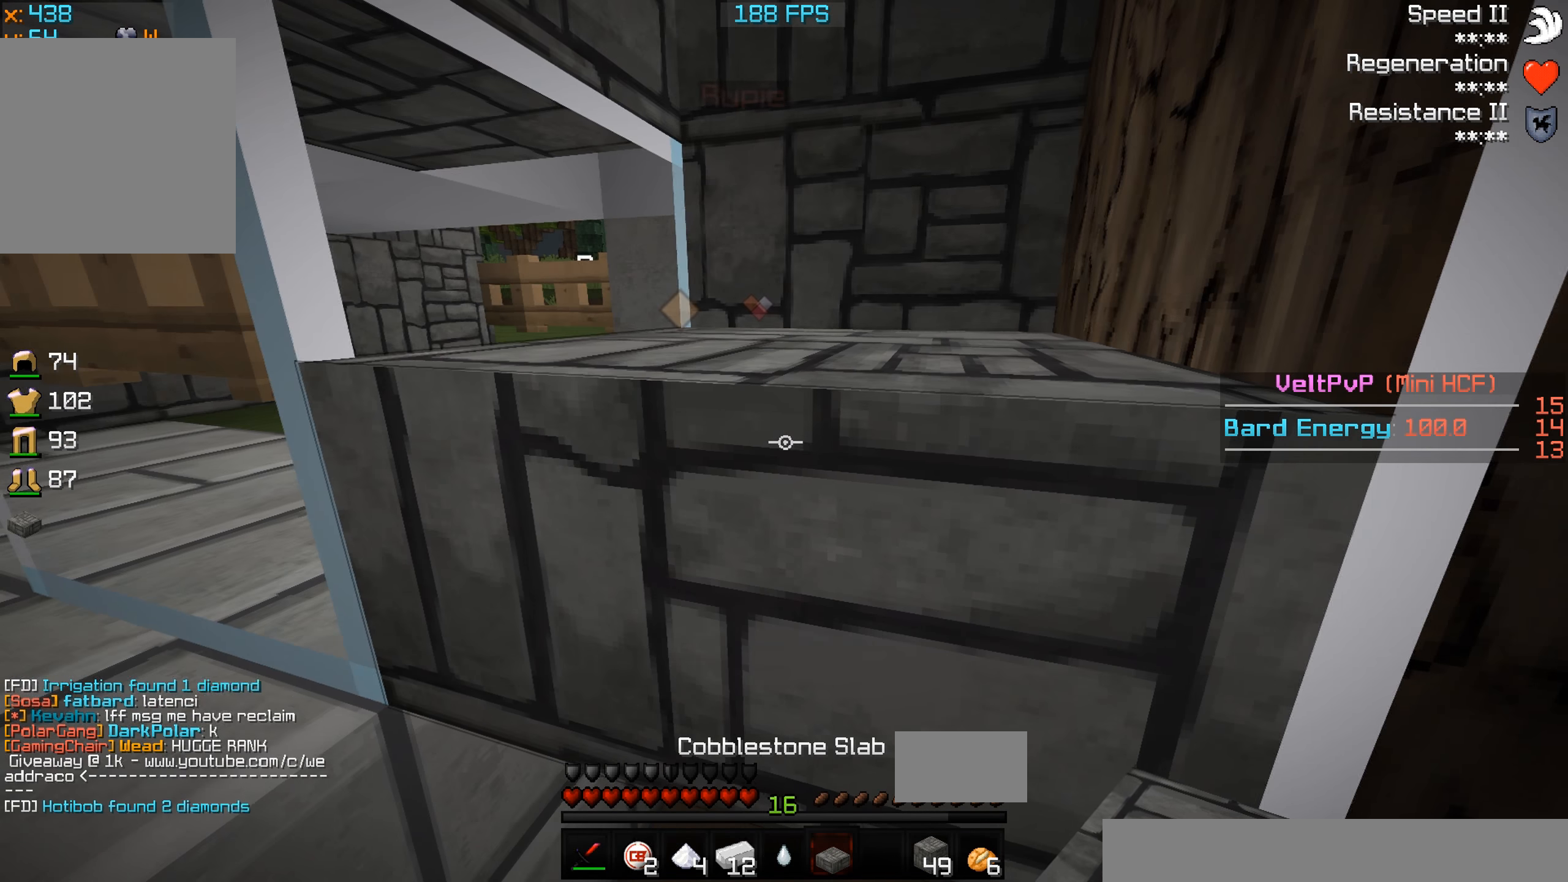
{"keys": [], "events": []}
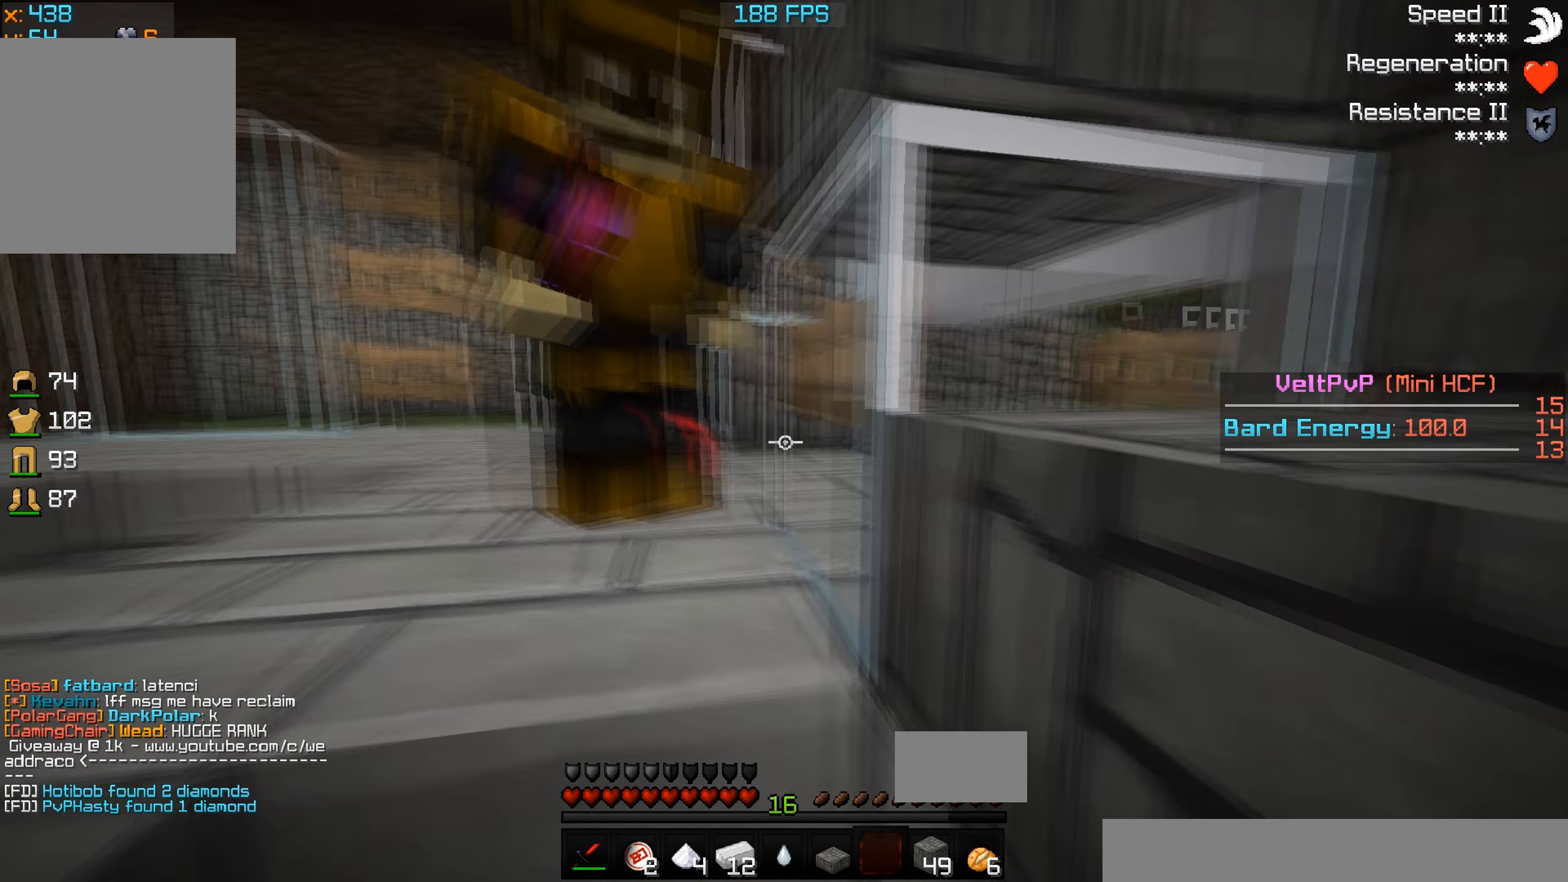
{"keys": [], "events": []}
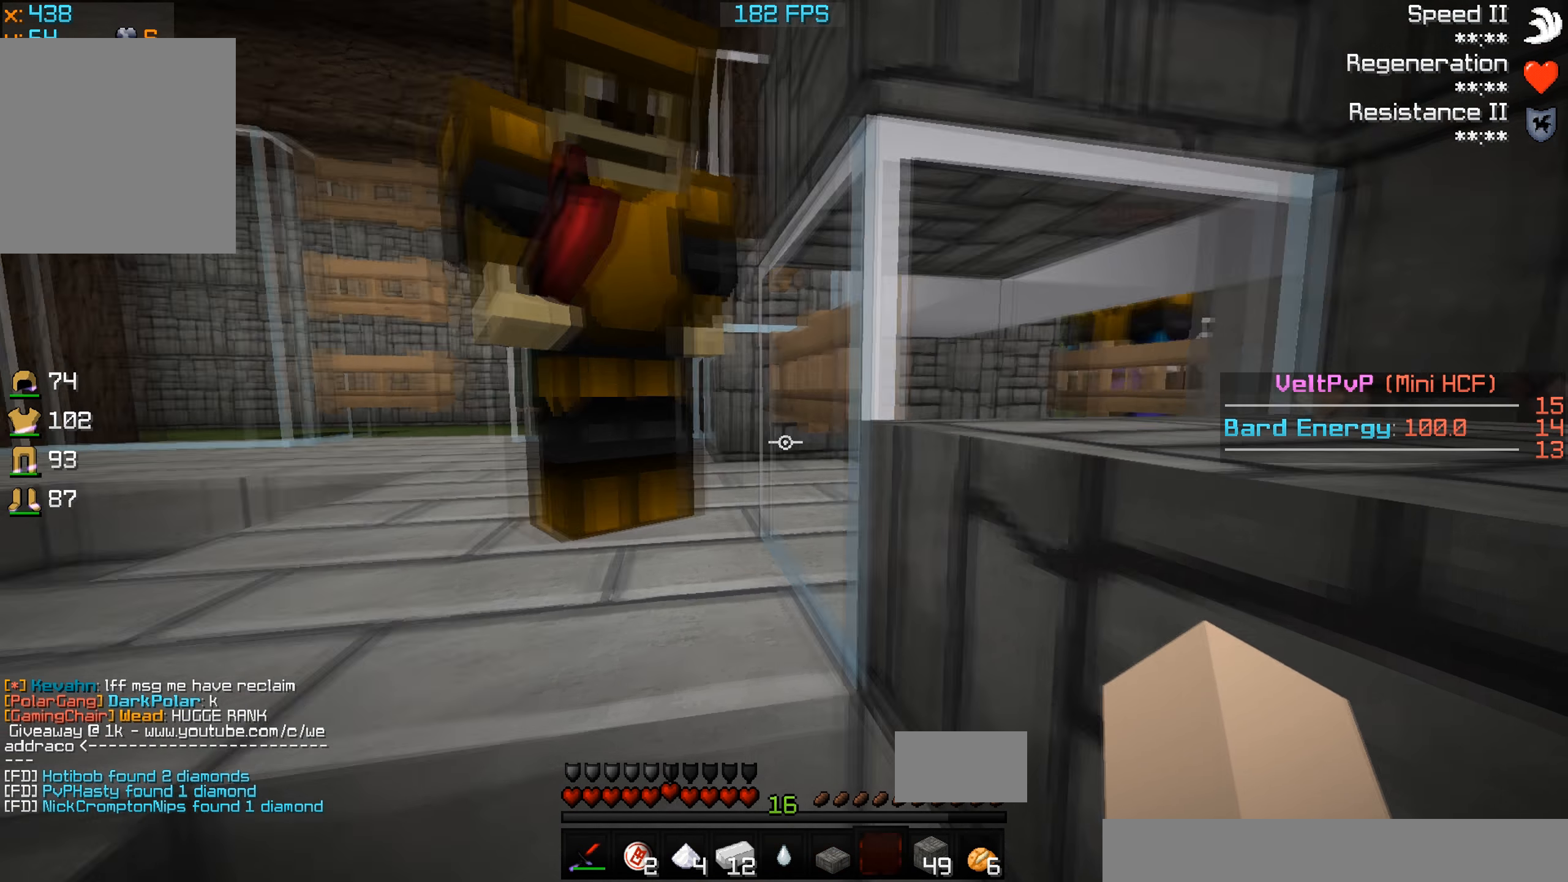
{"keys": ["s"], "events": [[300, "a", "down"], [466, "a", "up"], [500, "s", "down"]]}
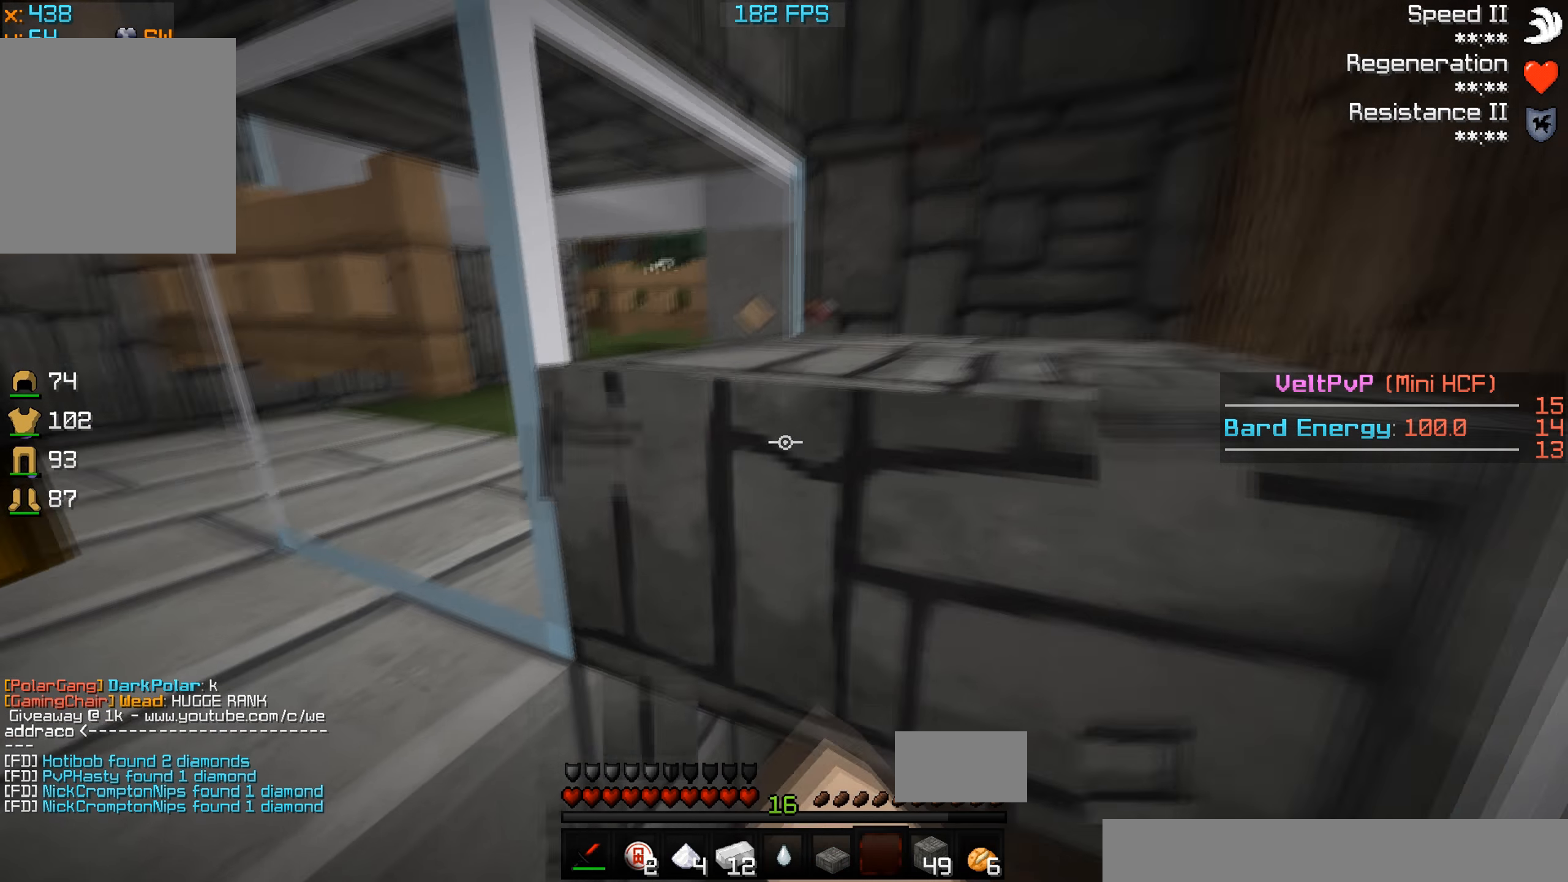
{"keys": [], "events": [[166, "d", "down"], [366, "d", "up"], [366, "s", "up"]]}
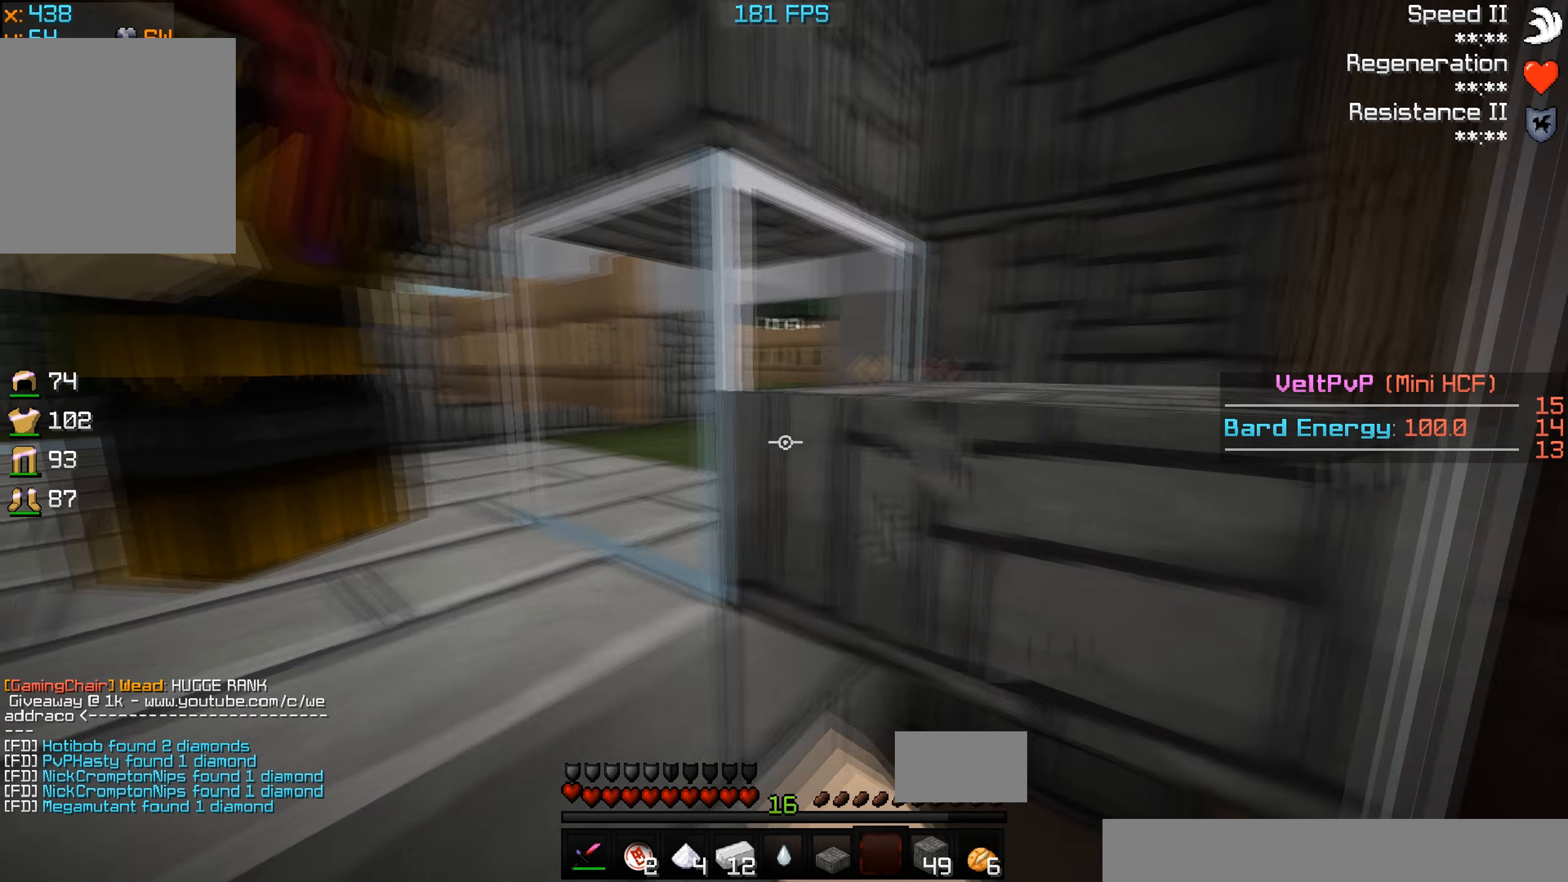
{"keys": [], "events": []}